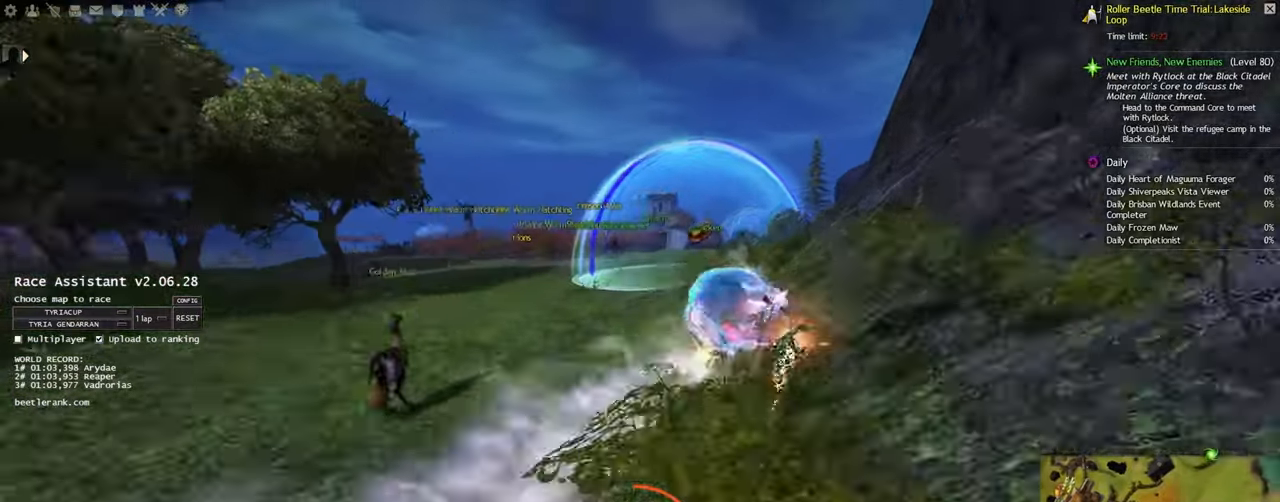
Gameplay with keyboard and mouse; each line is a JSON object with the keys and mouse buttons held at the frame after it. "events" lists presses ("down") and releases ("up") of "a", "ctrl", "d", "e", "q", "s", "shift", "space", "w", "mouse_left", "mouse_wheel", "mouse_right", "mouse_mb4" and "mouse_mb5" between this image and that frame as [ms after this image, input, new state], when the widget could be followed in between. "mouse_left", "mouse_wheel", "mouse_right", "mouse_mb4", "mouse_mb5" = the "left", "wheel", "right", "mb4", "mb5" buttons of the "mouse" list. No other keys are recorded. "wheel" means that the mouse wheel is clicked or scrolled. Mouse movement is not recorded.
{"keys": ["a", "shift", "w"], "mouse": ["right"], "events": []}
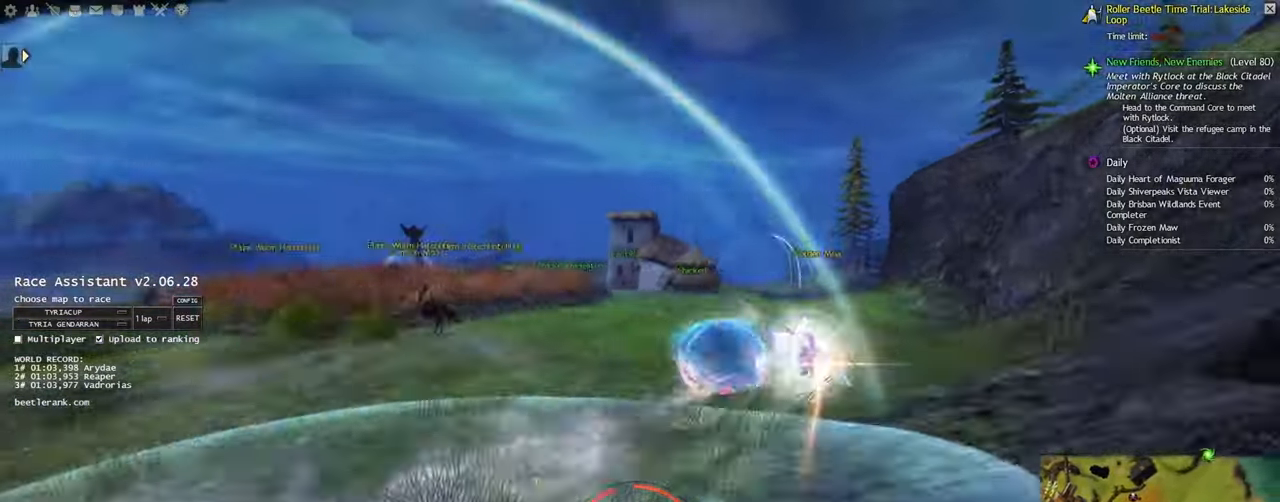
{"keys": ["a", "shift", "w"], "mouse": ["right"], "events": []}
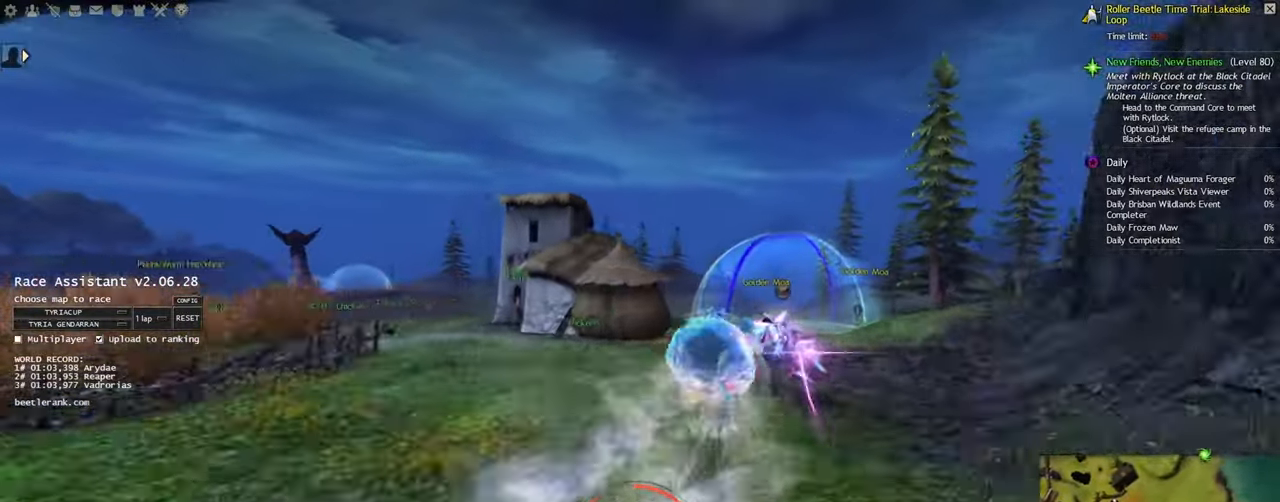
{"keys": ["a", "w"], "mouse": ["right"], "events": [[117, "shift", "up"]]}
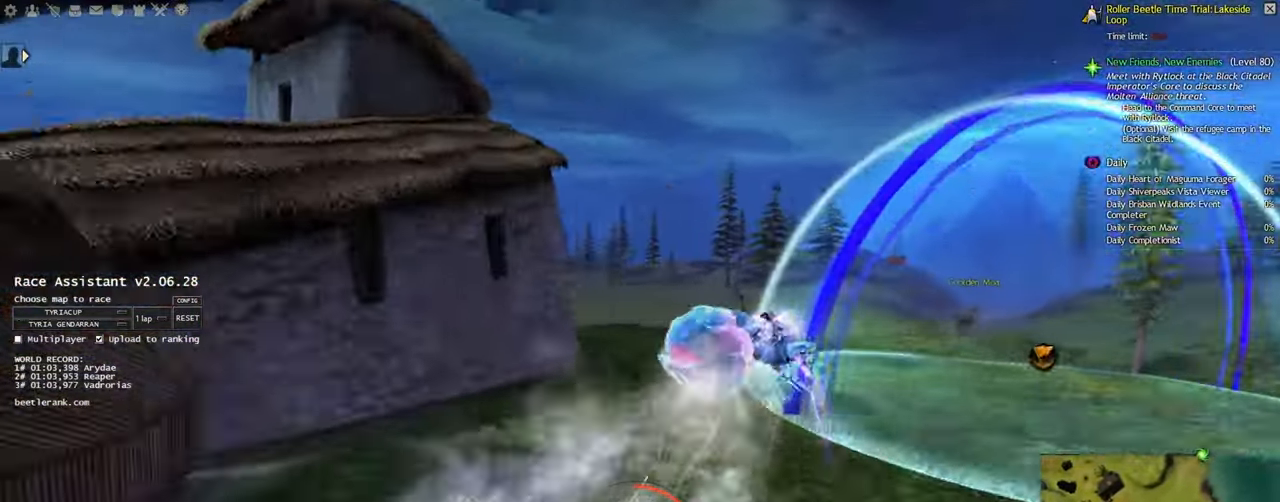
{"keys": ["a", "shift", "w"], "mouse": ["right"], "events": [[50, "shift", "down"], [83, "space", "down"], [217, "space", "up"]]}
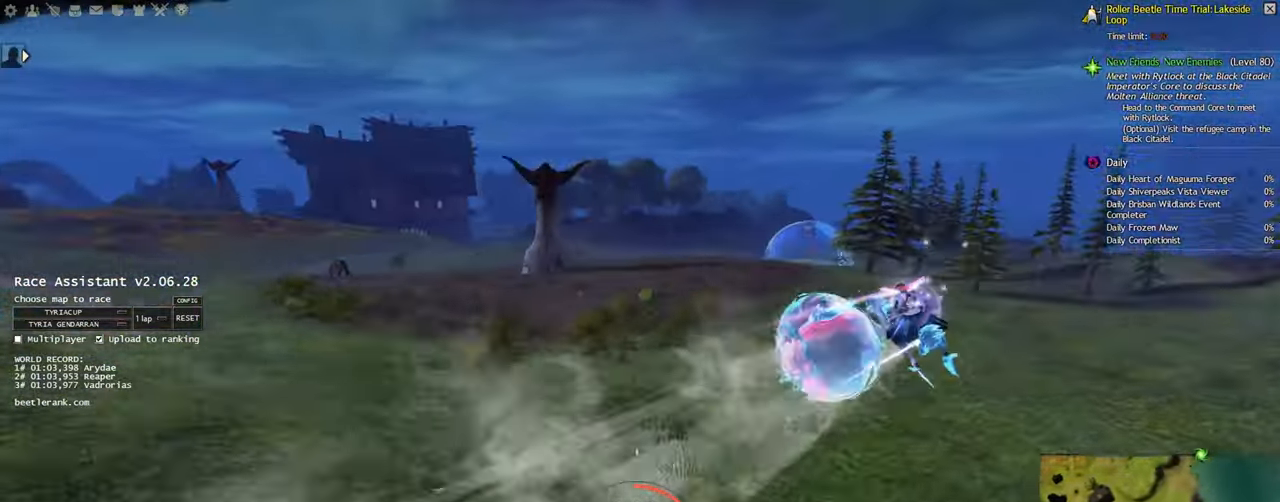
{"keys": ["a", "shift", "w"], "mouse": ["right"], "events": []}
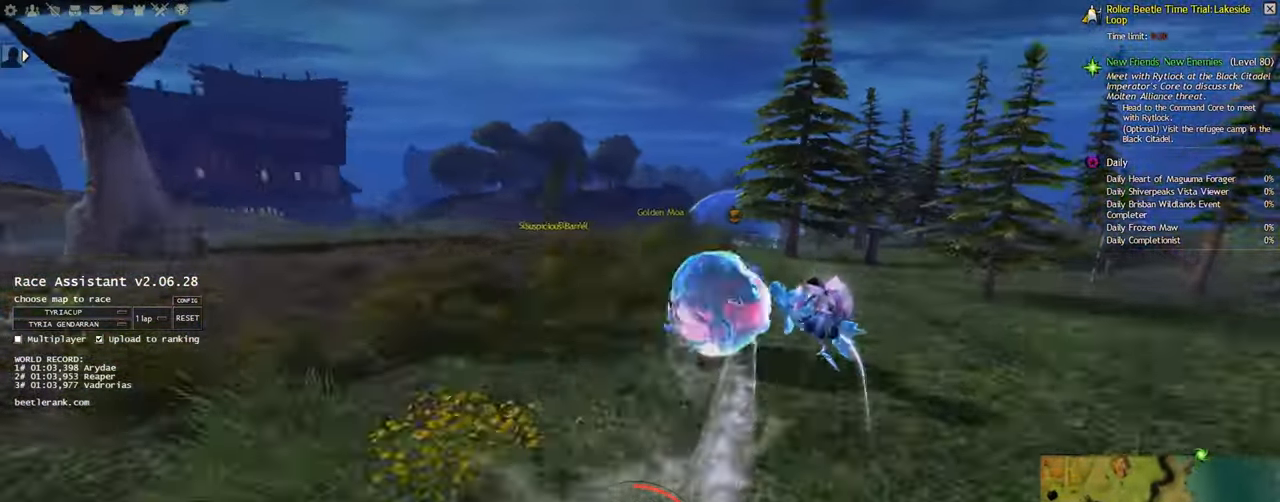
{"keys": ["a", "shift", "w"], "mouse": ["right"], "events": [[83, "shift", "up"], [117, "shift", "down"]]}
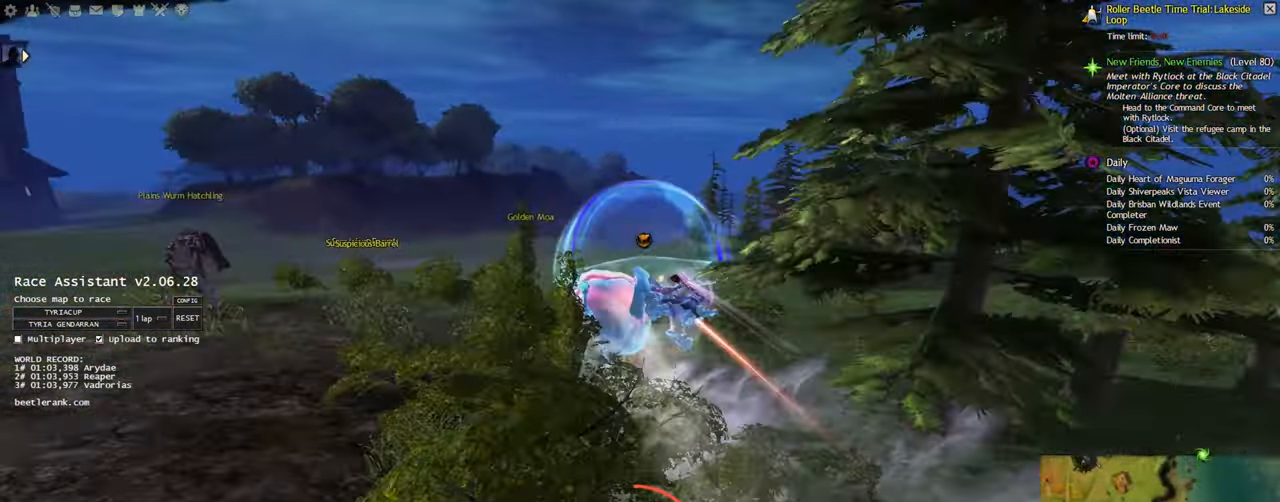
{"keys": ["d", "shift", "w"], "mouse": ["right"], "events": [[100, "a", "up"], [100, "d", "down"], [117, "shift", "up"], [183, "shift", "down"]]}
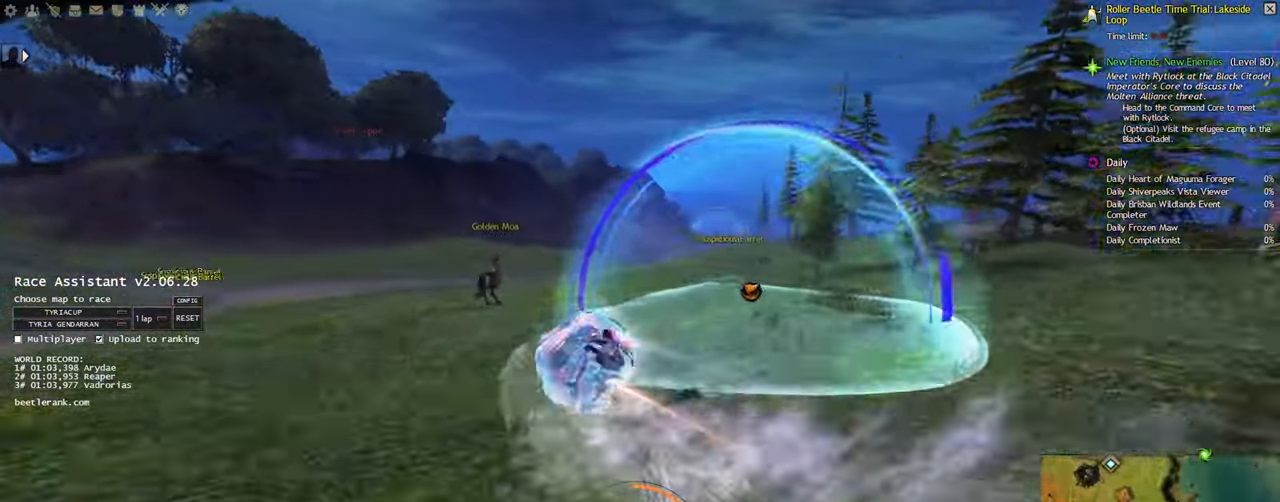
{"keys": ["d", "shift", "w"], "mouse": ["right"], "events": [[150, "space", "down"], [317, "space", "up"]]}
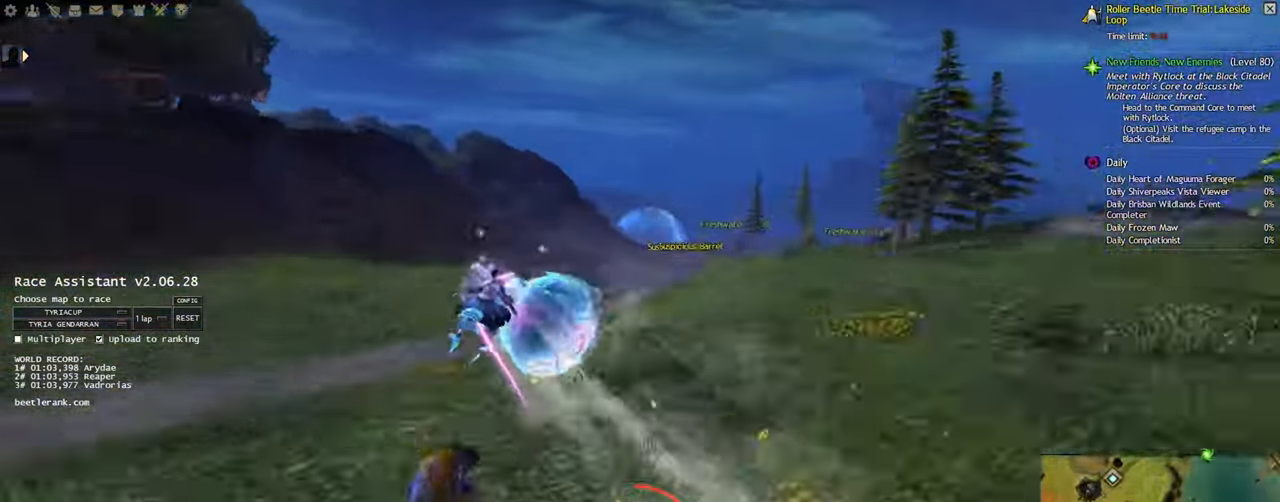
{"keys": ["d", "shift", "w"], "mouse": ["right"], "events": []}
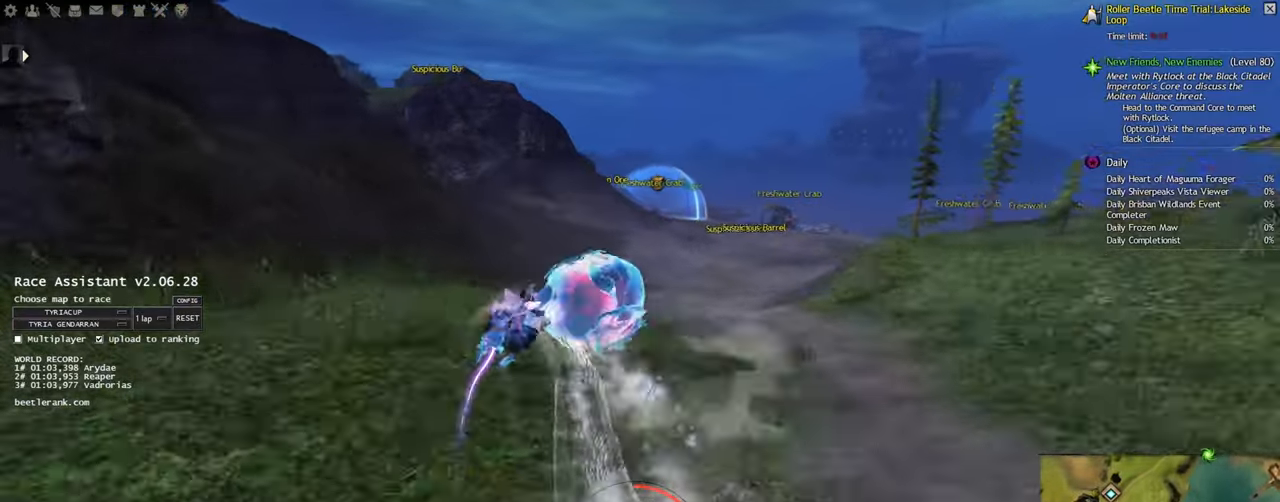
{"keys": ["a", "shift", "w"], "mouse": ["right"], "events": [[117, "shift", "up"], [150, "shift", "down"], [350, "d", "up"], [350, "shift", "up"], [484, "shift", "down"], [500, "a", "down"]]}
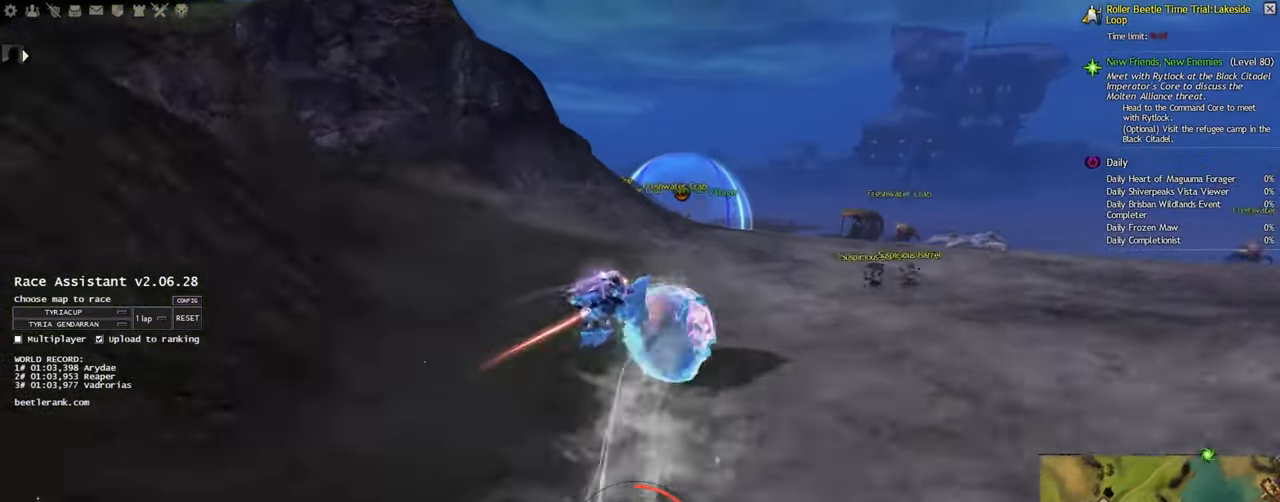
{"keys": ["a", "shift", "space", "w"], "mouse": ["right"], "events": [[450, "space", "down"]]}
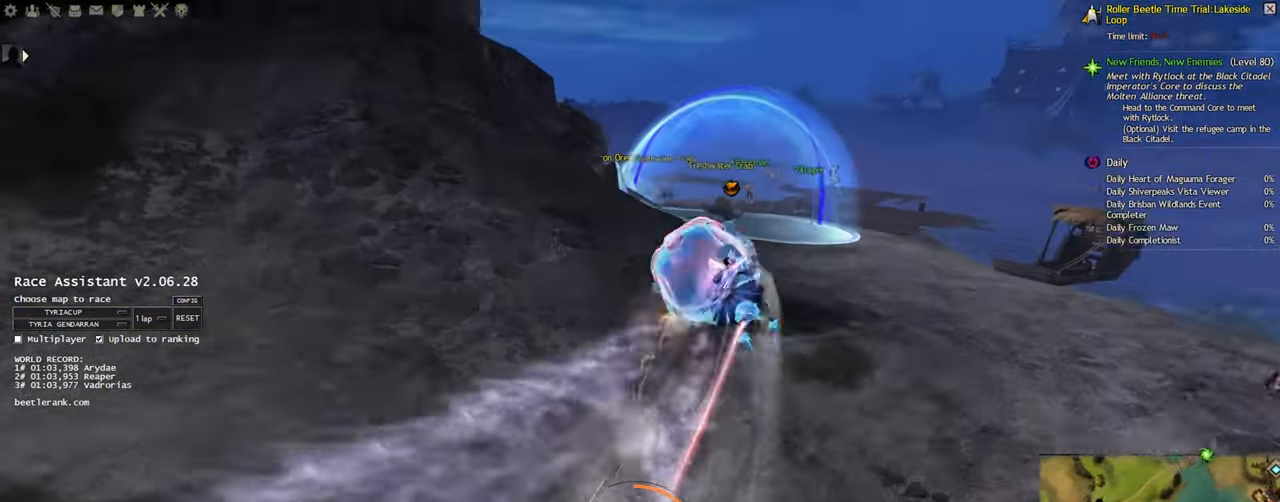
{"keys": ["a", "shift", "w"], "mouse": ["right"], "events": [[67, "space", "up"]]}
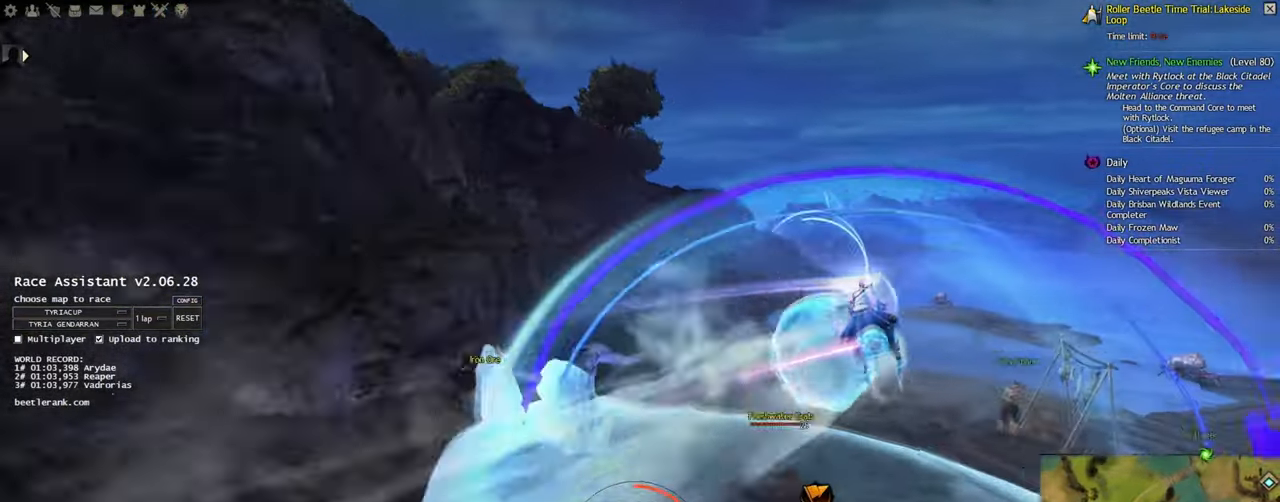
{"keys": ["a", "shift", "w"], "mouse": ["right"], "events": [[434, "shift", "up"], [484, "shift", "down"]]}
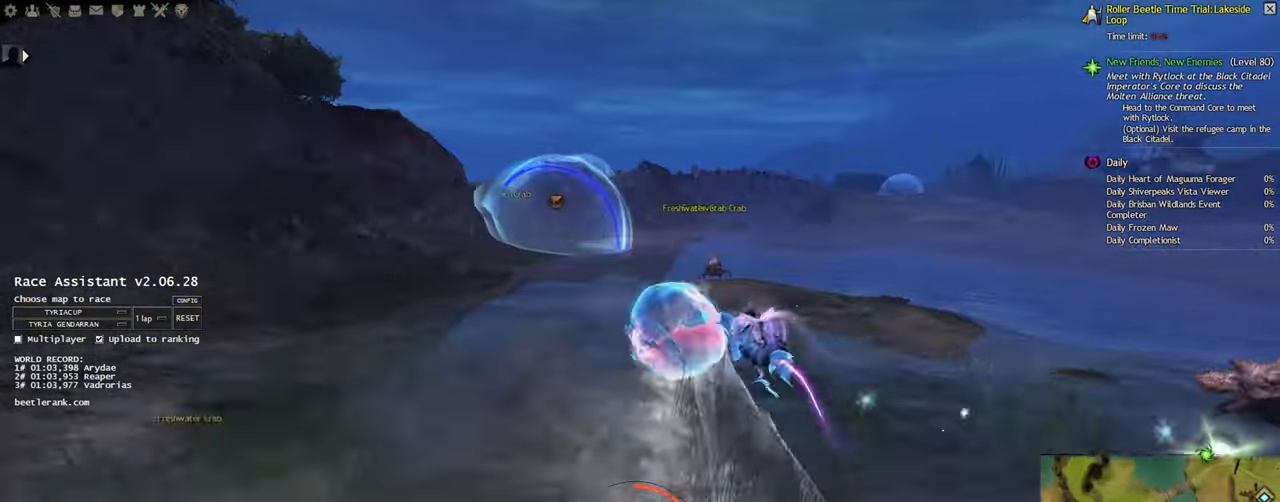
{"keys": ["a", "w"], "mouse": ["right"], "events": [[334, "shift", "up"]]}
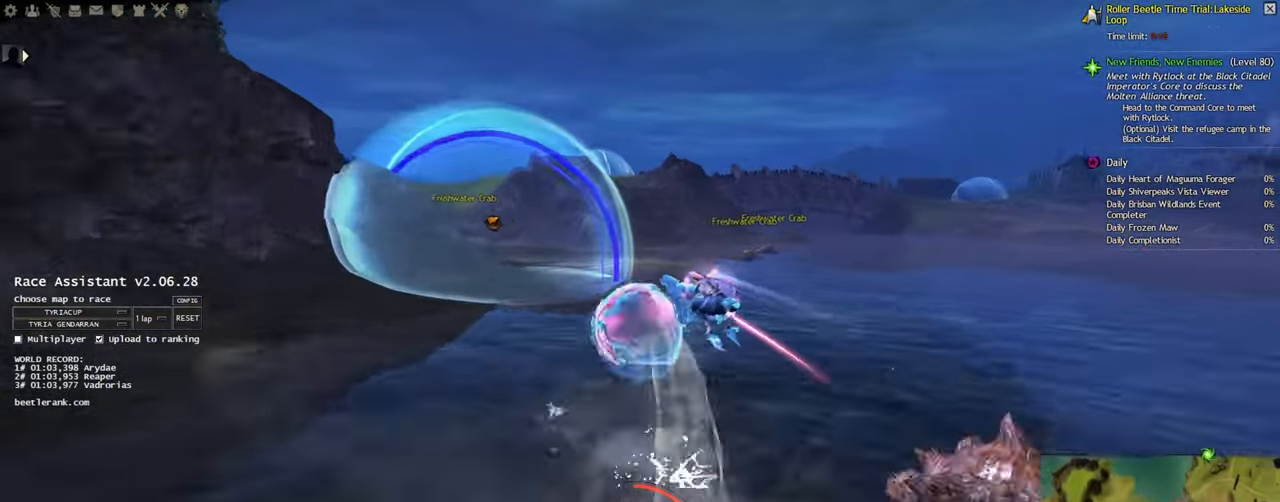
{"keys": ["d", "shift", "w"], "mouse": ["right"], "events": [[134, "a", "up"], [300, "d", "down"], [317, "shift", "down"]]}
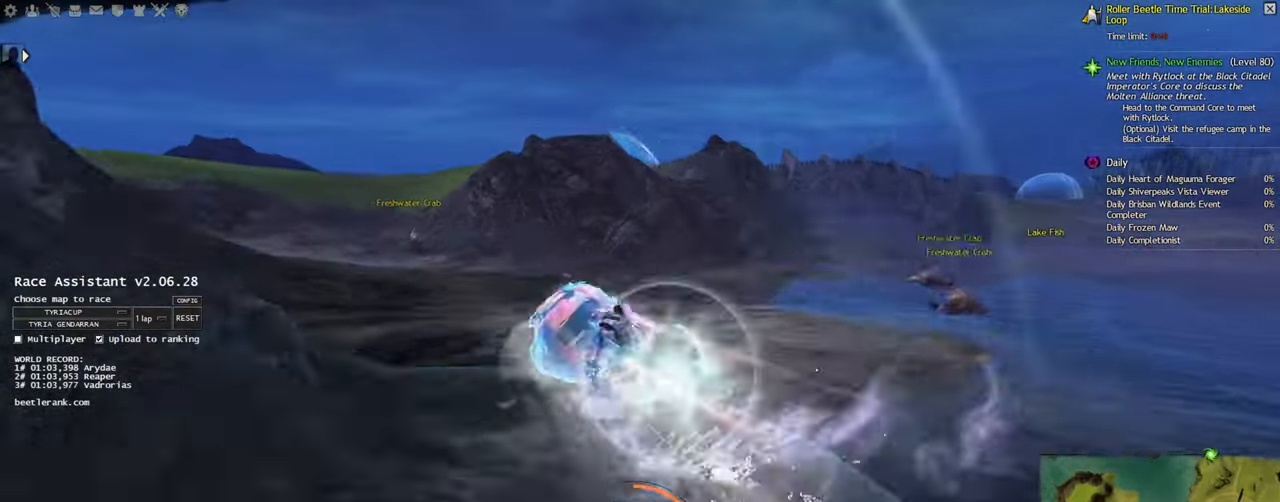
{"keys": ["d", "shift", "w"], "mouse": ["right"], "events": []}
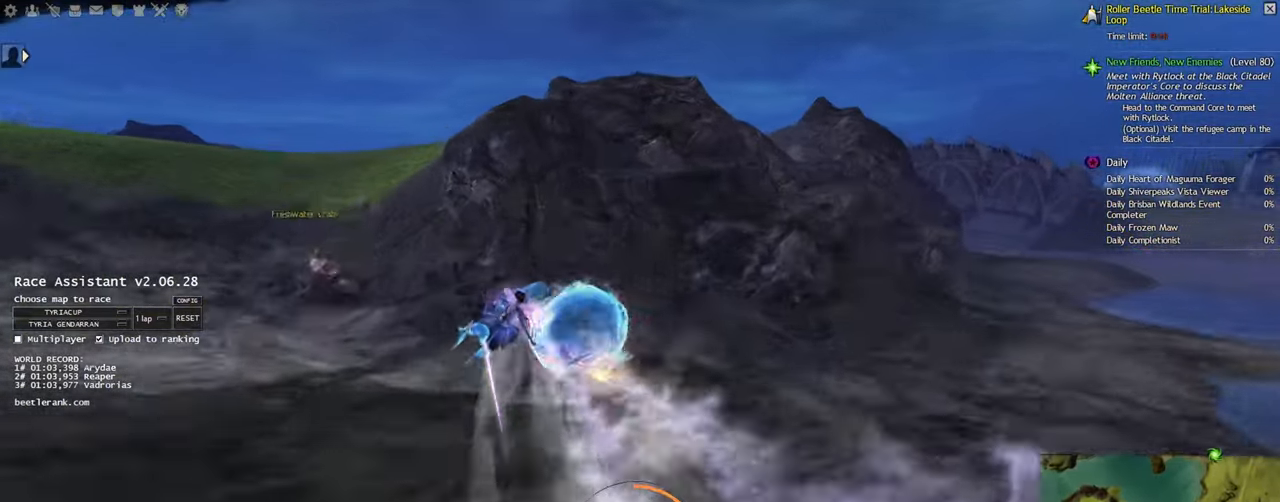
{"keys": ["d", "shift", "w"], "mouse": ["right"], "events": [[50, "shift", "up"], [467, "shift", "down"]]}
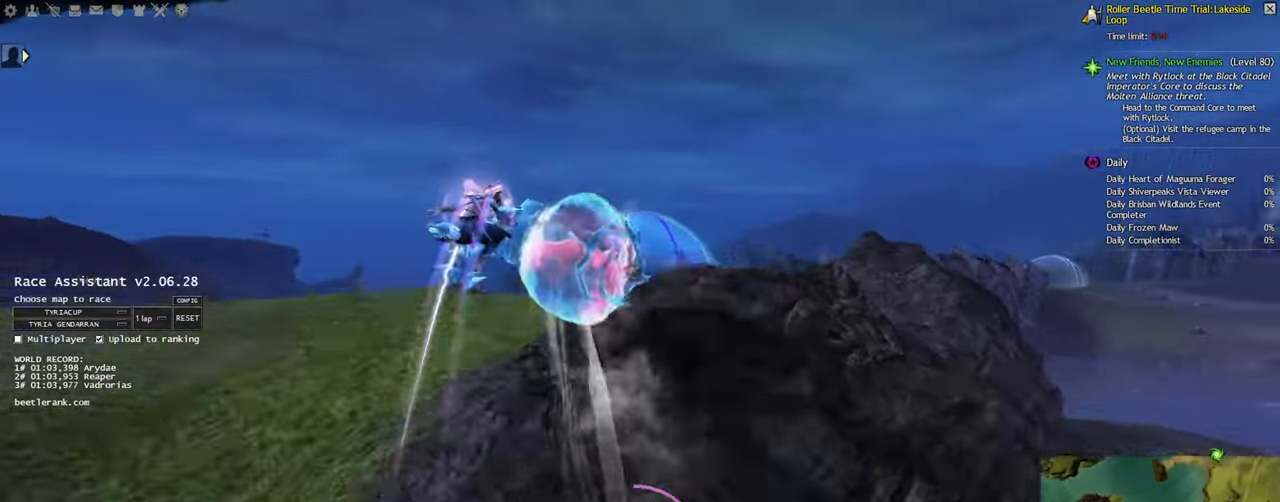
{"keys": ["d", "shift", "w"], "mouse": ["right"], "events": []}
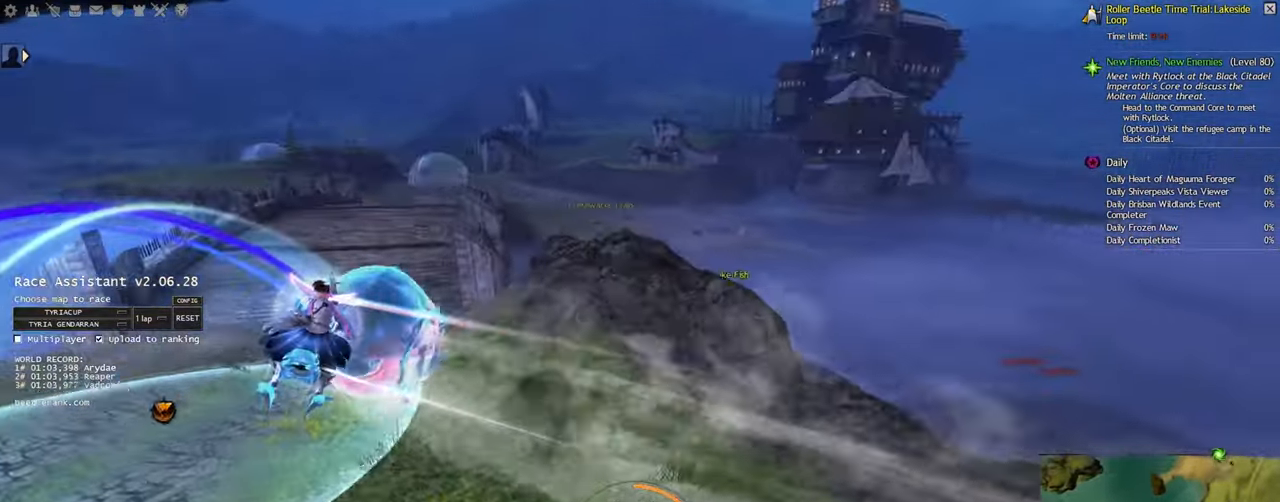
{"keys": ["d", "shift", "w"], "mouse": ["right"], "events": []}
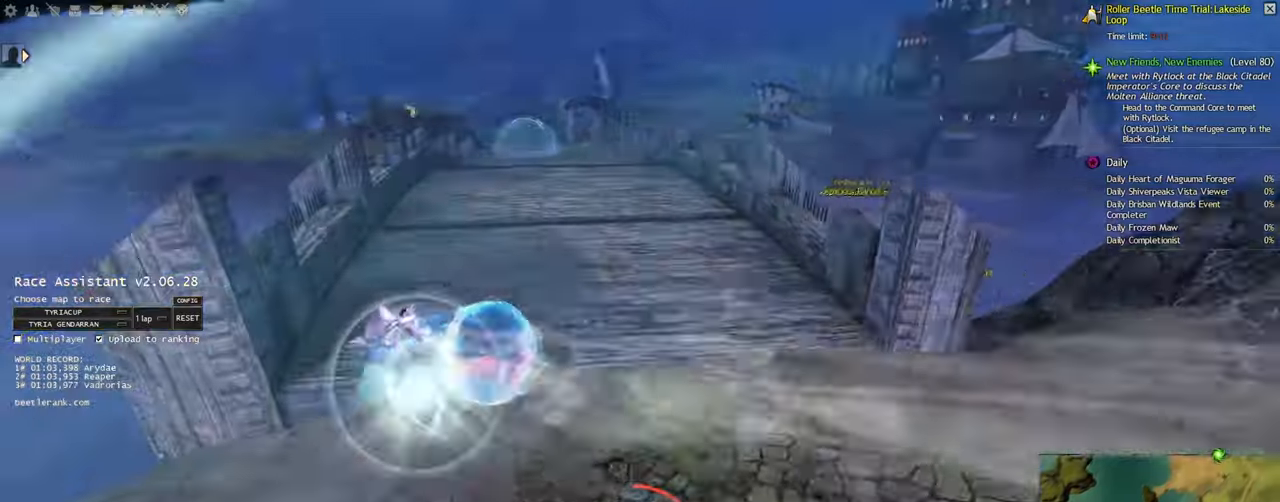
{"keys": ["d", "shift", "w"], "mouse": ["right"], "events": [[366, "shift", "up"], [383, "shift", "down"]]}
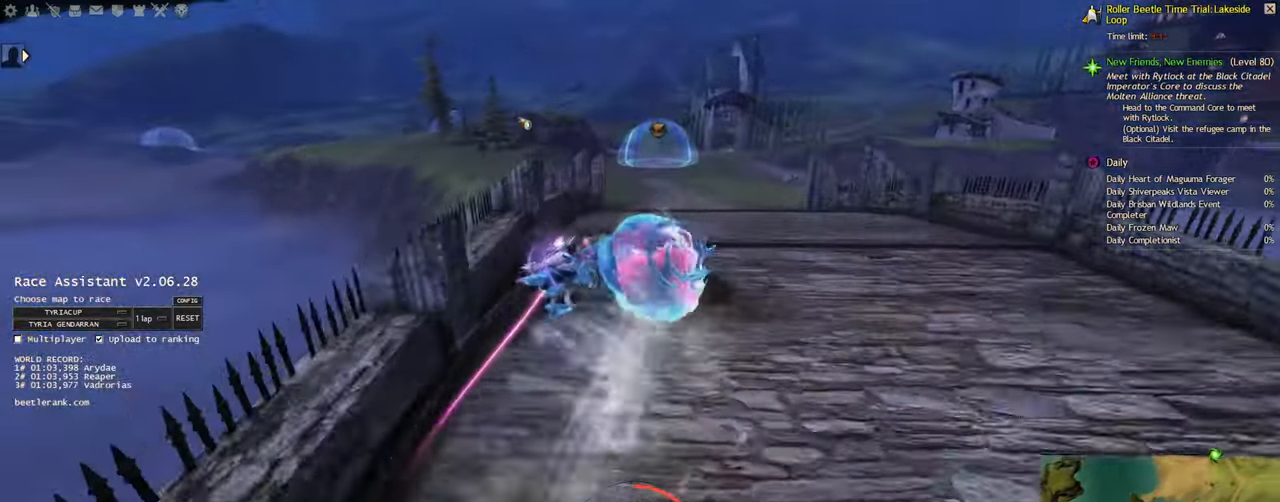
{"keys": ["w"], "mouse": ["right"], "events": [[450, "d", "up"], [450, "shift", "up"]]}
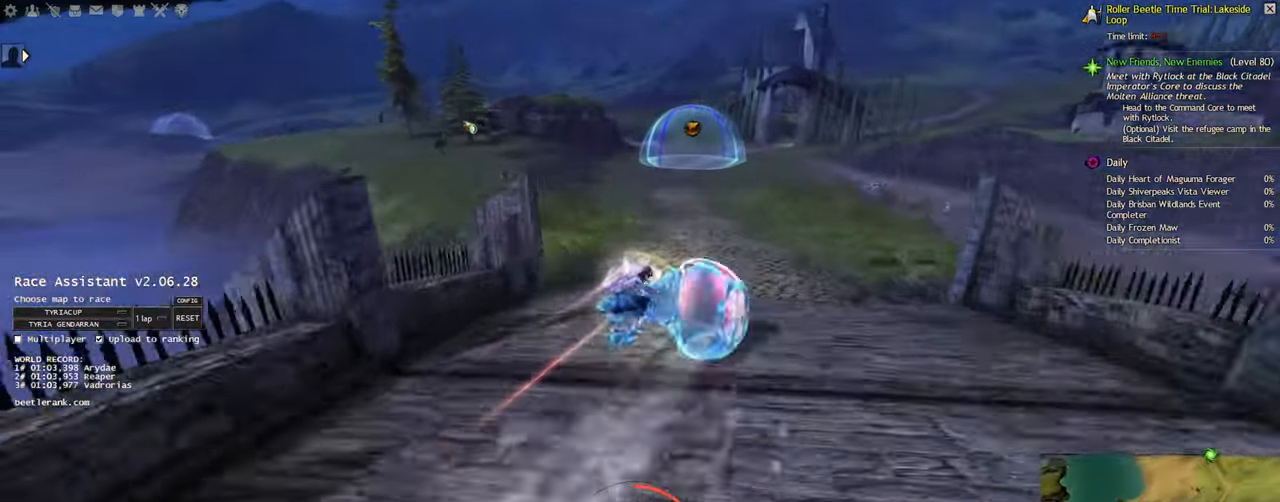
{"keys": ["a", "w"], "mouse": ["right"], "events": [[50, "shift", "down"], [66, "a", "down"], [383, "shift", "up"]]}
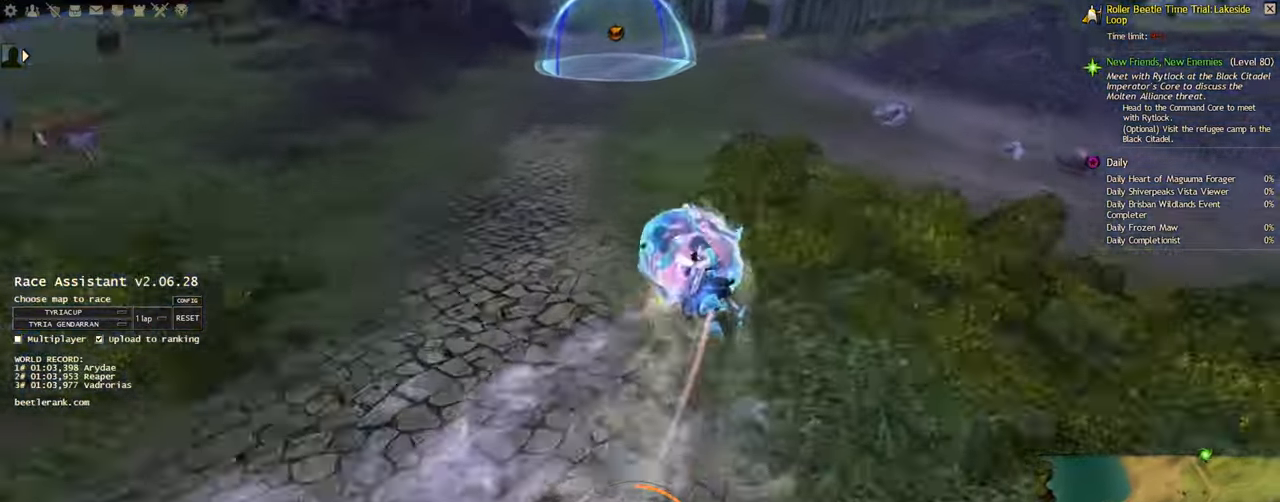
{"keys": ["a", "shift", "w"], "mouse": ["right"], "events": [[50, "shift", "down"], [116, "space", "down"], [250, "space", "up"]]}
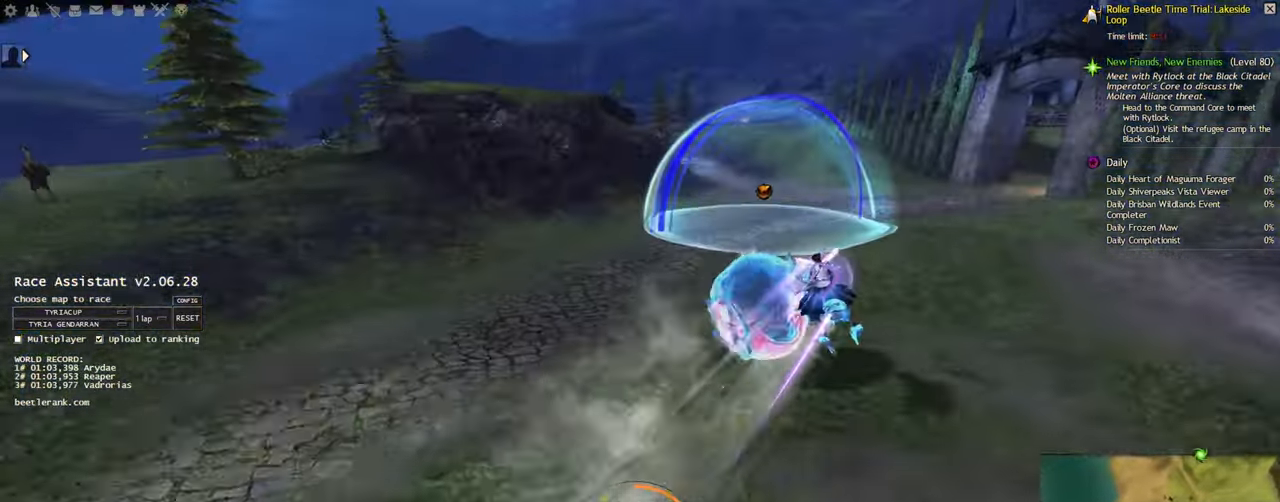
{"keys": ["a", "shift", "w"], "mouse": ["right"], "events": [[400, "shift", "up"], [483, "shift", "down"]]}
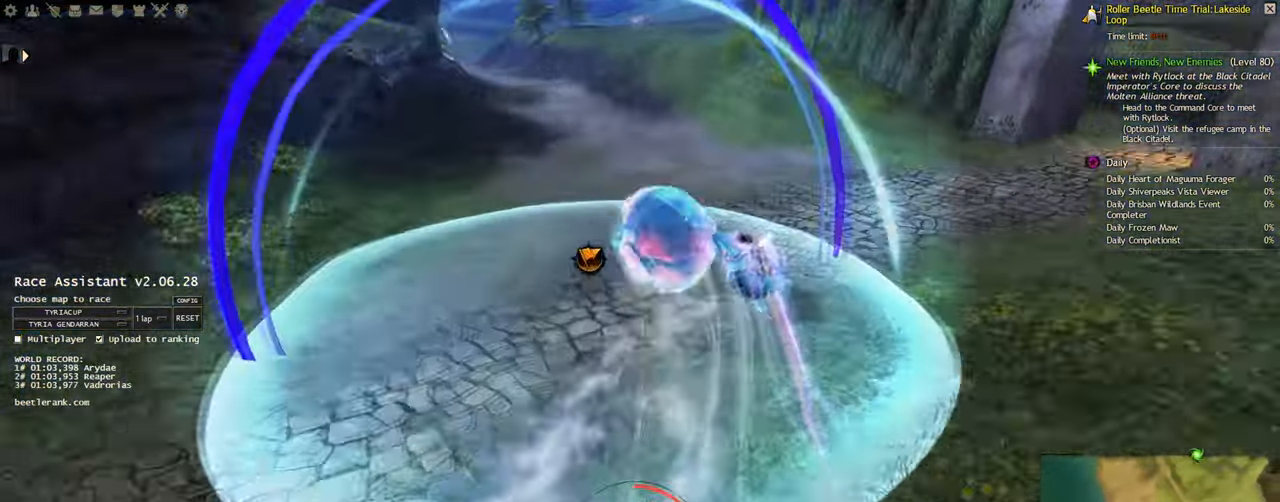
{"keys": ["a", "shift", "w"], "mouse": ["right"], "events": [[16, "space", "down"], [166, "space", "up"]]}
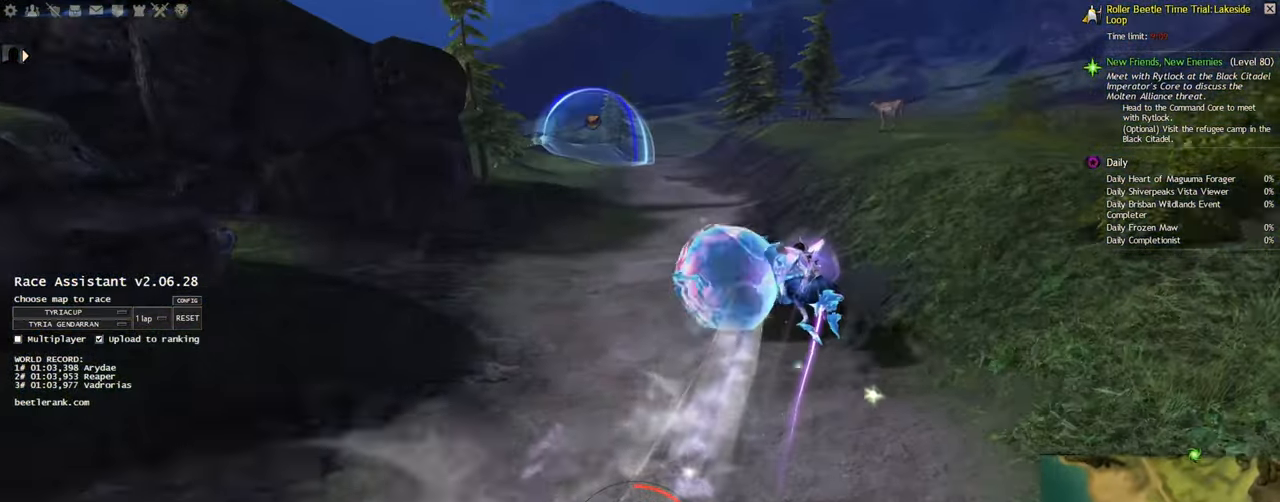
{"keys": ["a", "shift", "w"], "mouse": ["right"], "events": [[216, "shift", "up"], [266, "shift", "down"]]}
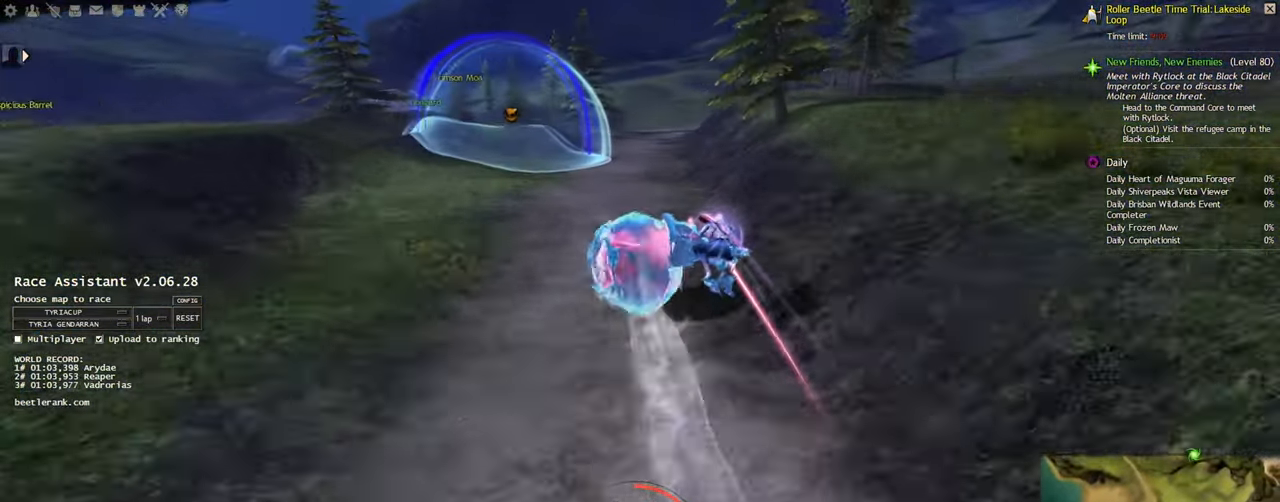
{"keys": ["a", "shift", "w"], "mouse": ["right"], "events": [[383, "shift", "up"], [433, "shift", "down"]]}
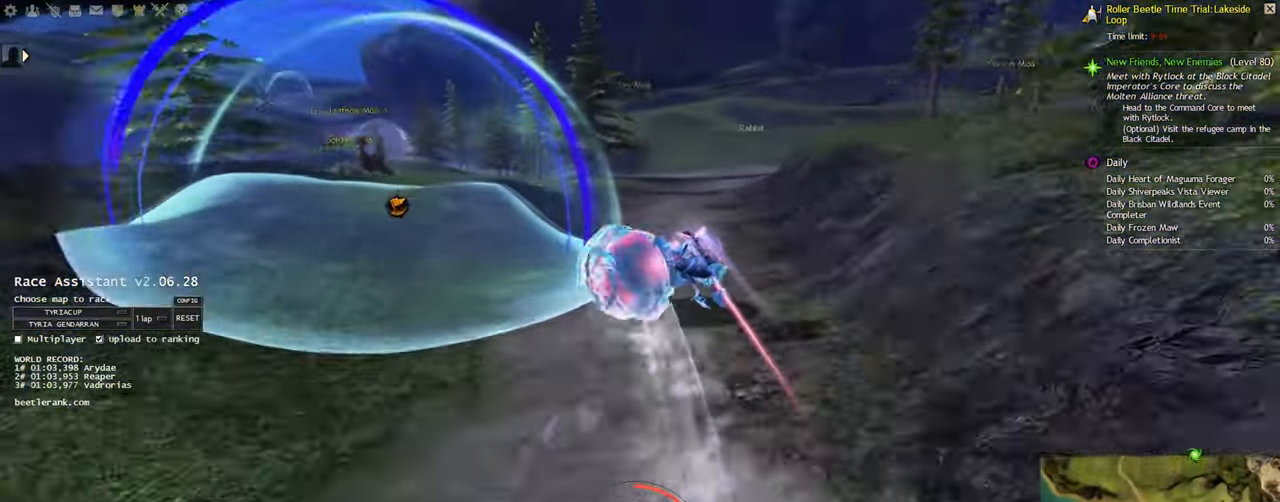
{"keys": ["a", "shift", "space", "w"], "mouse": ["right"], "events": [[216, "shift", "up"], [383, "shift", "down"], [433, "space", "down"]]}
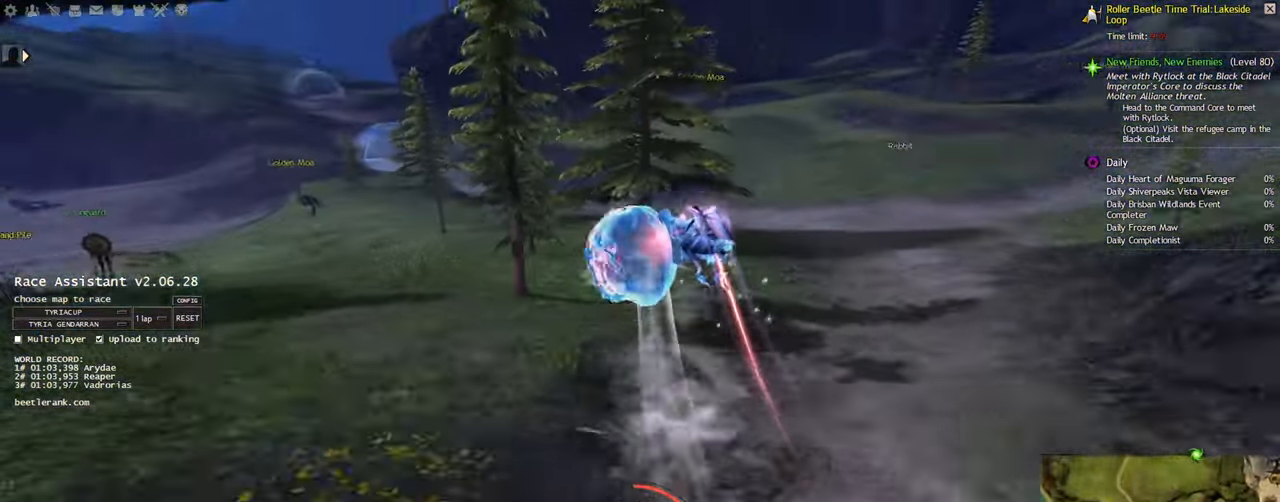
{"keys": ["a", "shift", "w"], "mouse": ["right"], "events": [[100, "space", "up"]]}